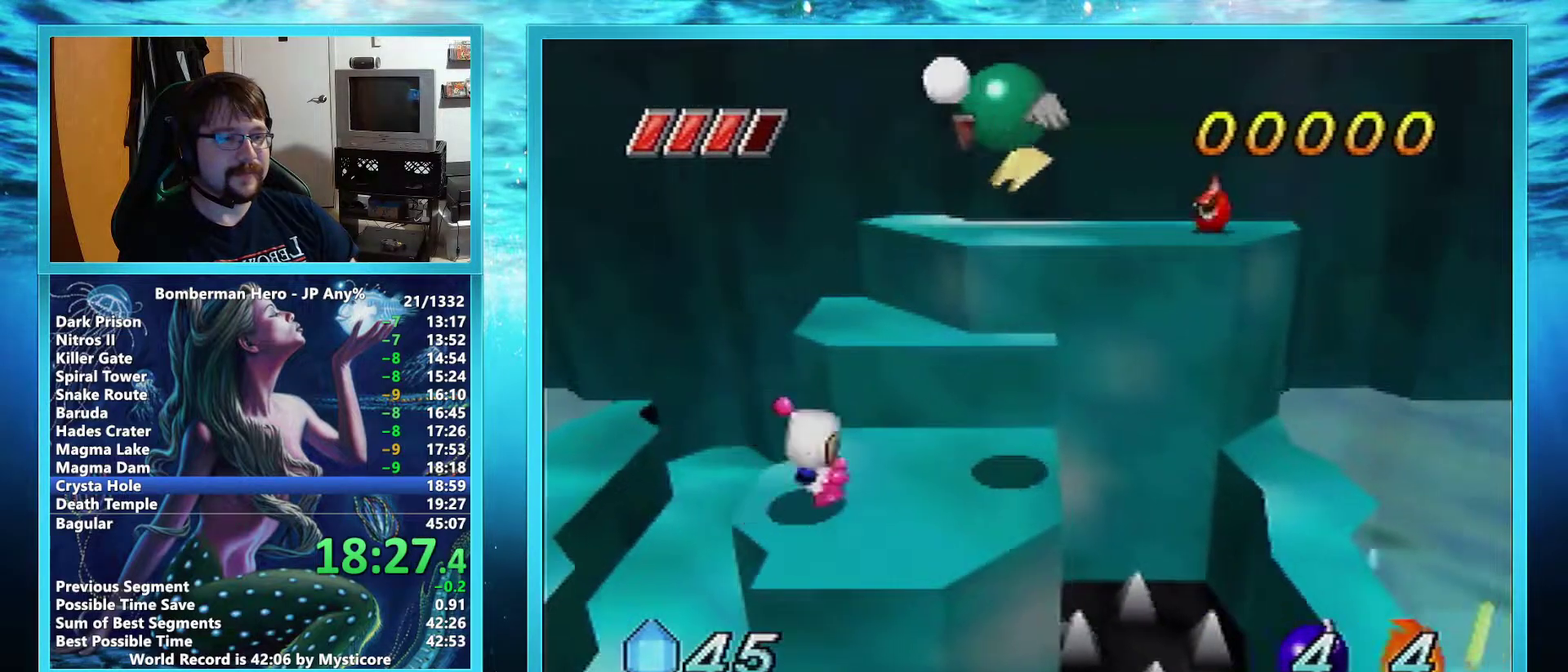
Gameplay with a controller (Nintendo layout); each line is a JSON object with the inputs held at the frame after it. "events" lists button and stick changes between this image and that frame as [ms after this image, input, new state], when the widget could be followed in between. Not read: L3 R3.
{"buttons": [], "left_stick": "right", "events": [[267, "A", "down"], [317, "A", "up"]]}
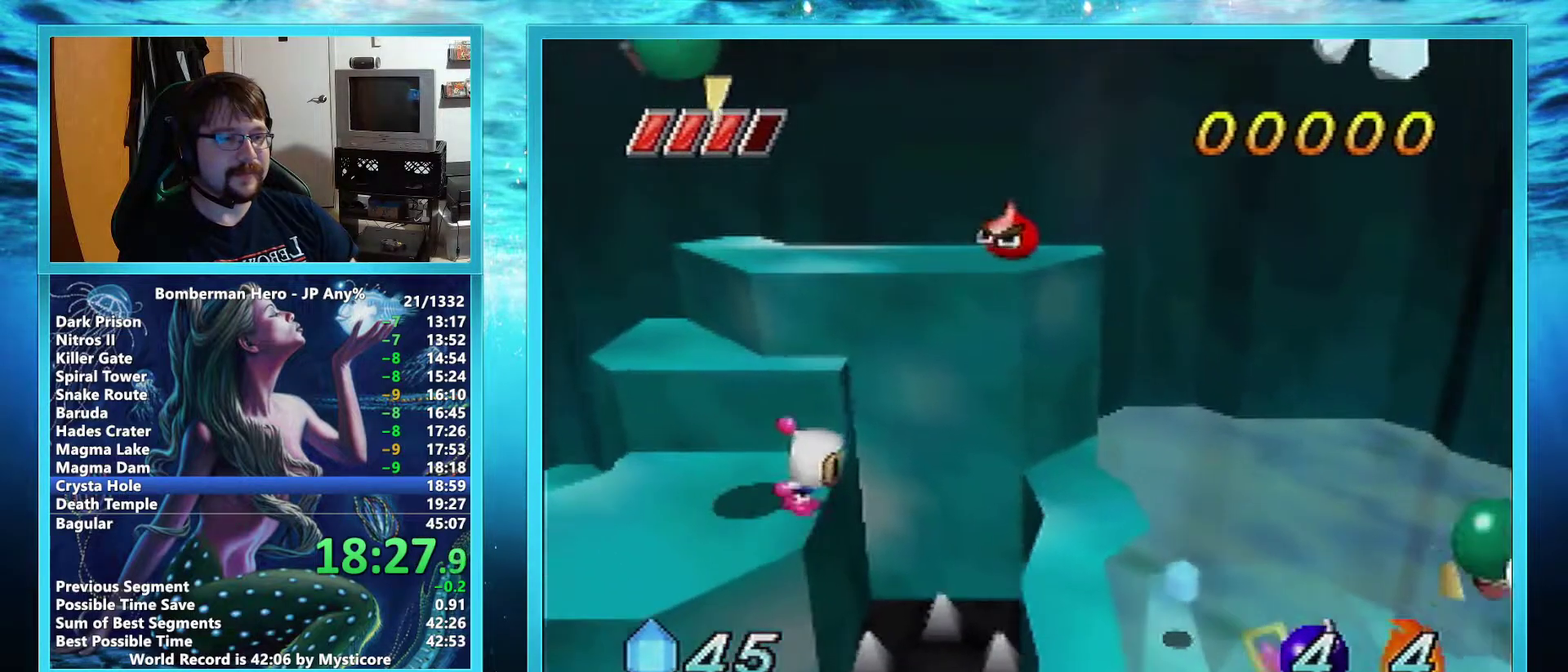
{"buttons": [], "left_stick": "right", "events": []}
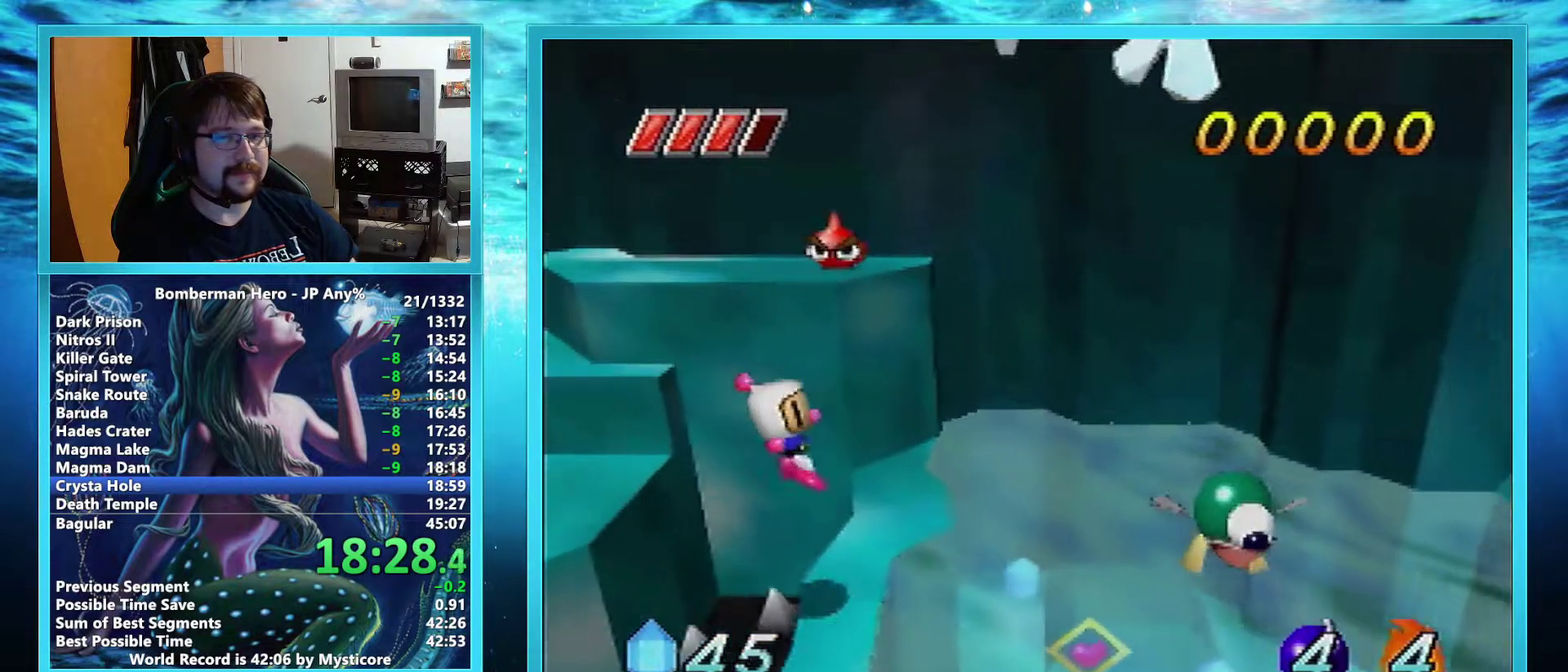
{"buttons": [], "left_stick": "down-right", "events": [[451, "left_stick", "down-right"]]}
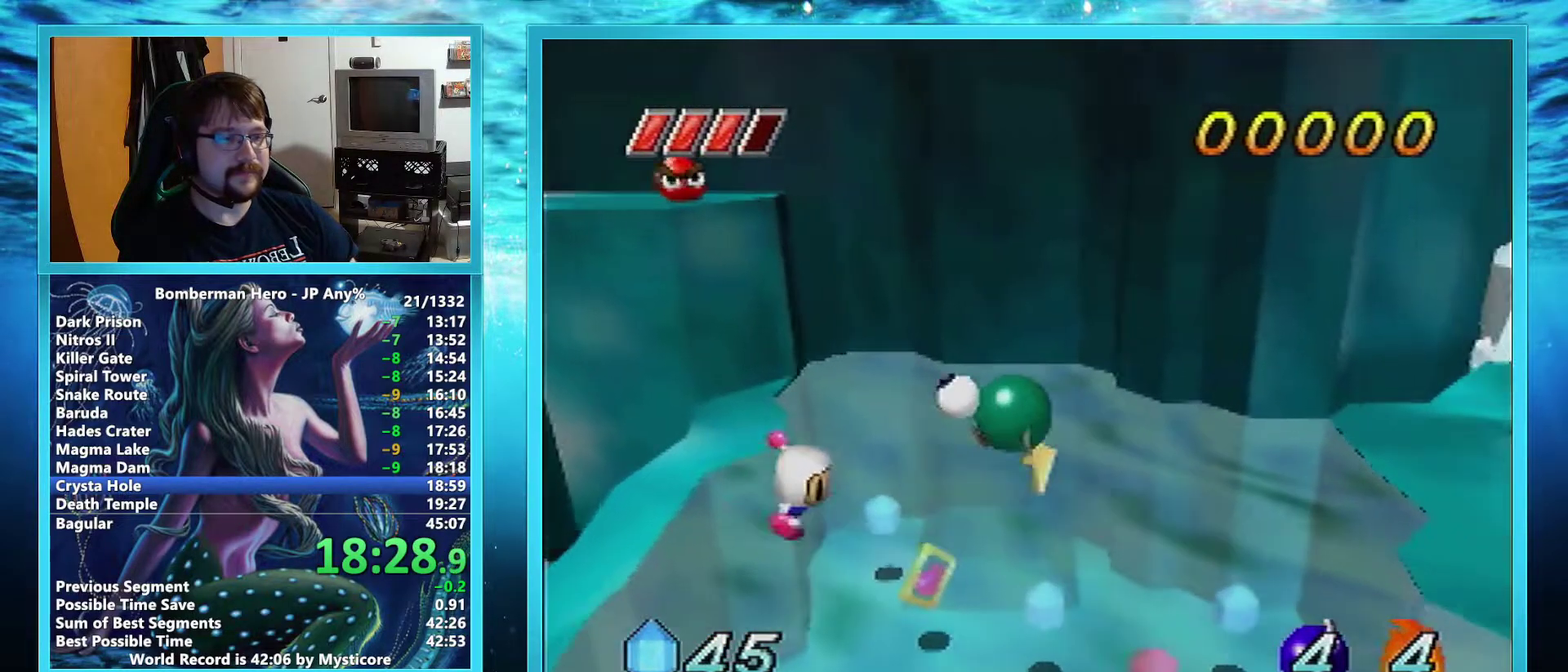
{"buttons": [], "left_stick": "right", "events": [[150, "left_stick", "right"]]}
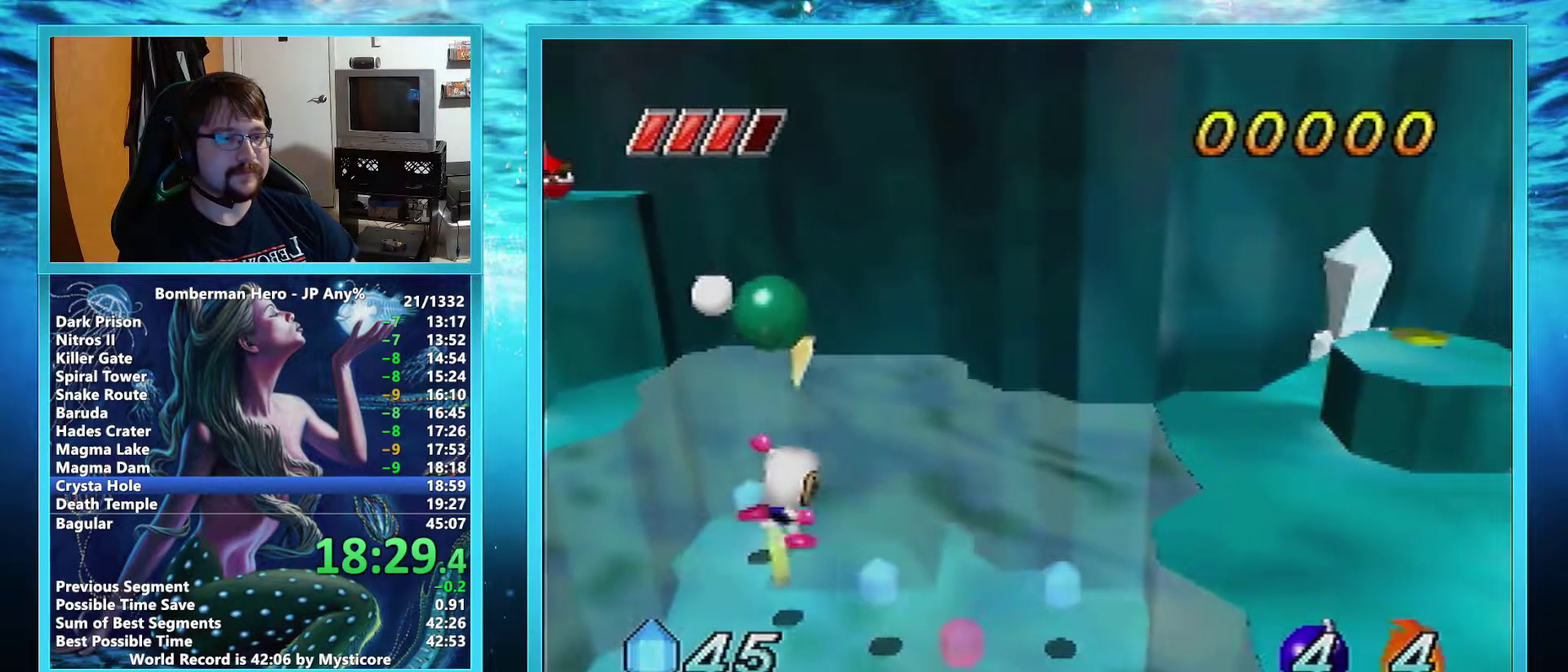
{"buttons": [], "left_stick": "right", "events": []}
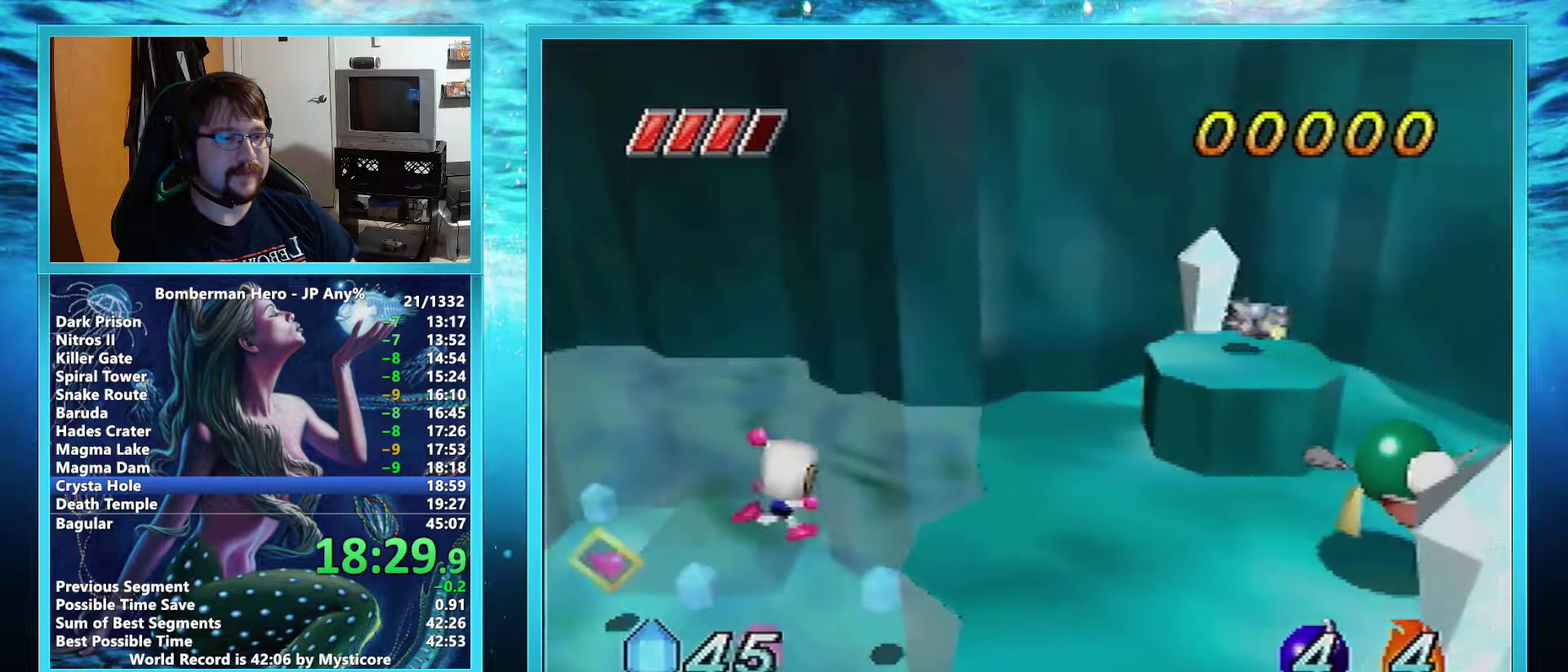
{"buttons": ["A"], "left_stick": "right", "events": [[300, "A", "down"]]}
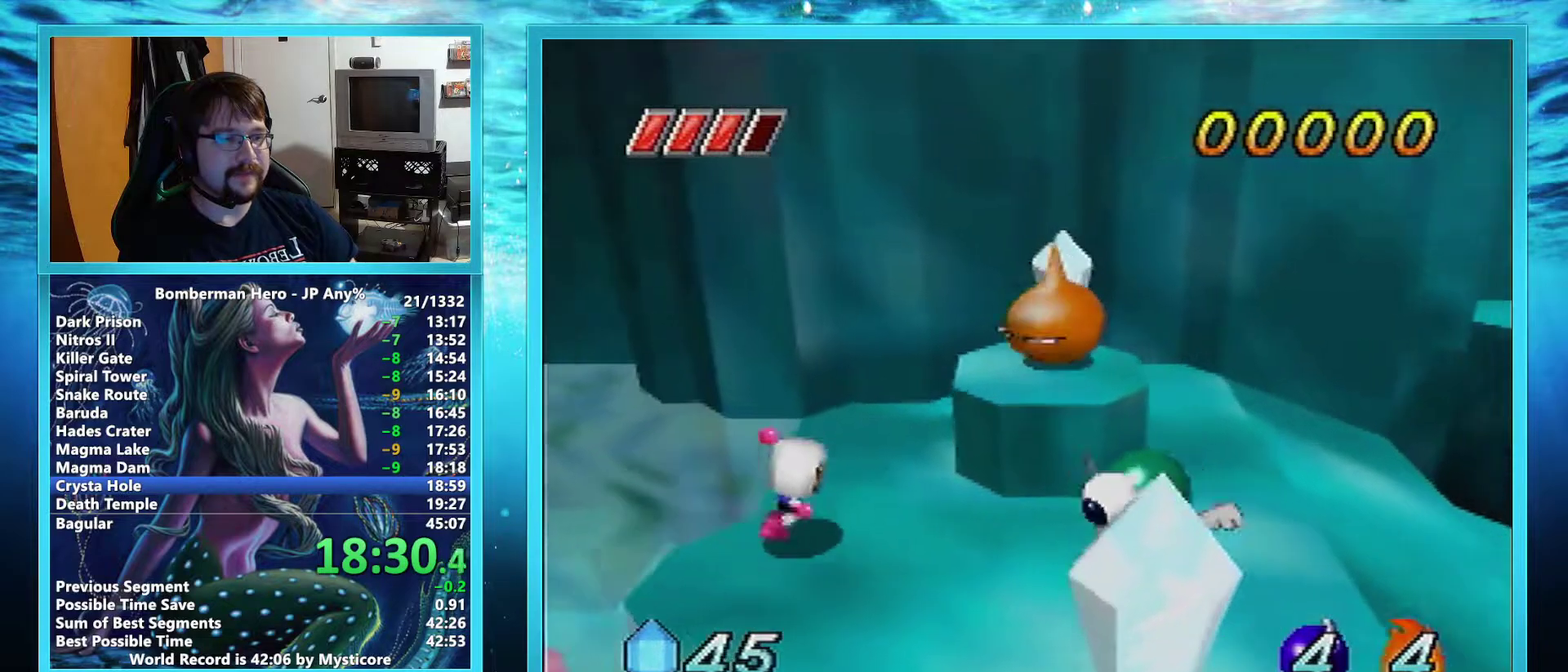
{"buttons": [], "left_stick": "right", "events": [[367, "A", "up"]]}
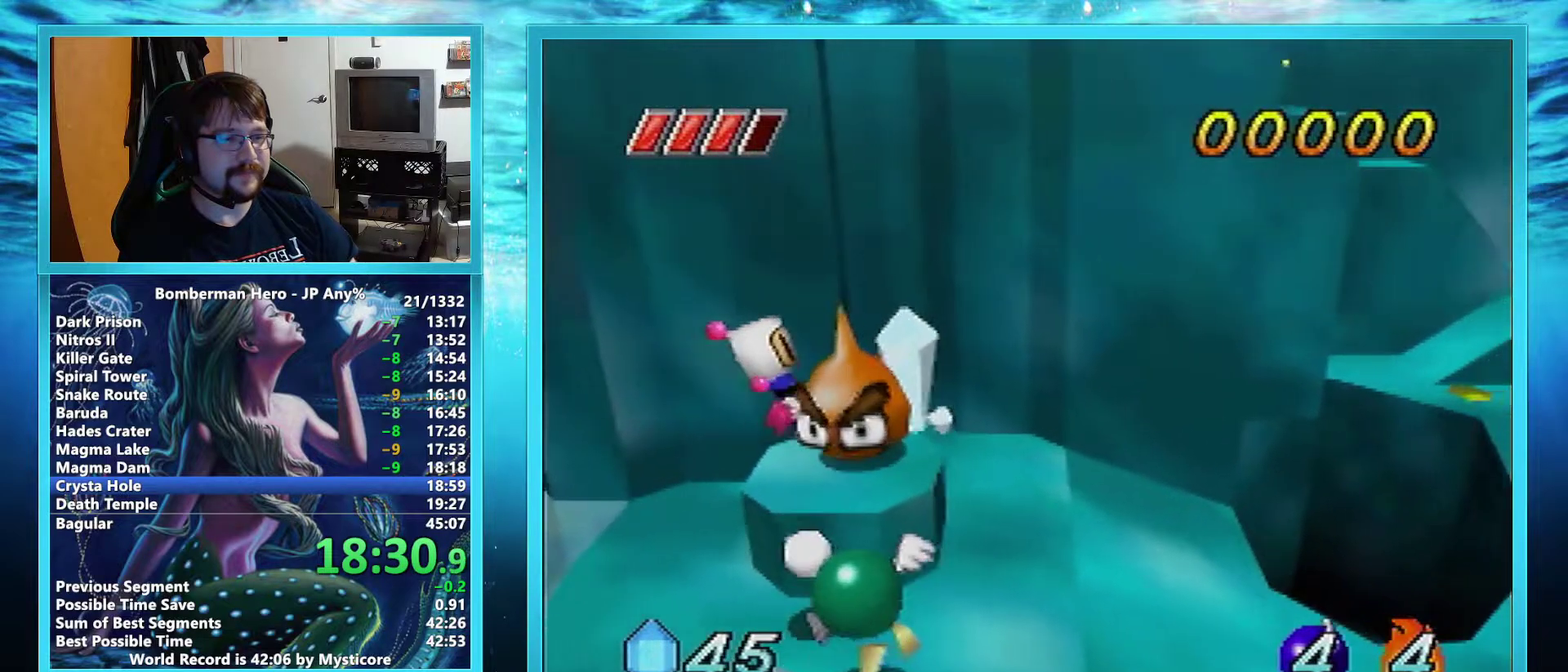
{"buttons": [], "left_stick": "right", "events": []}
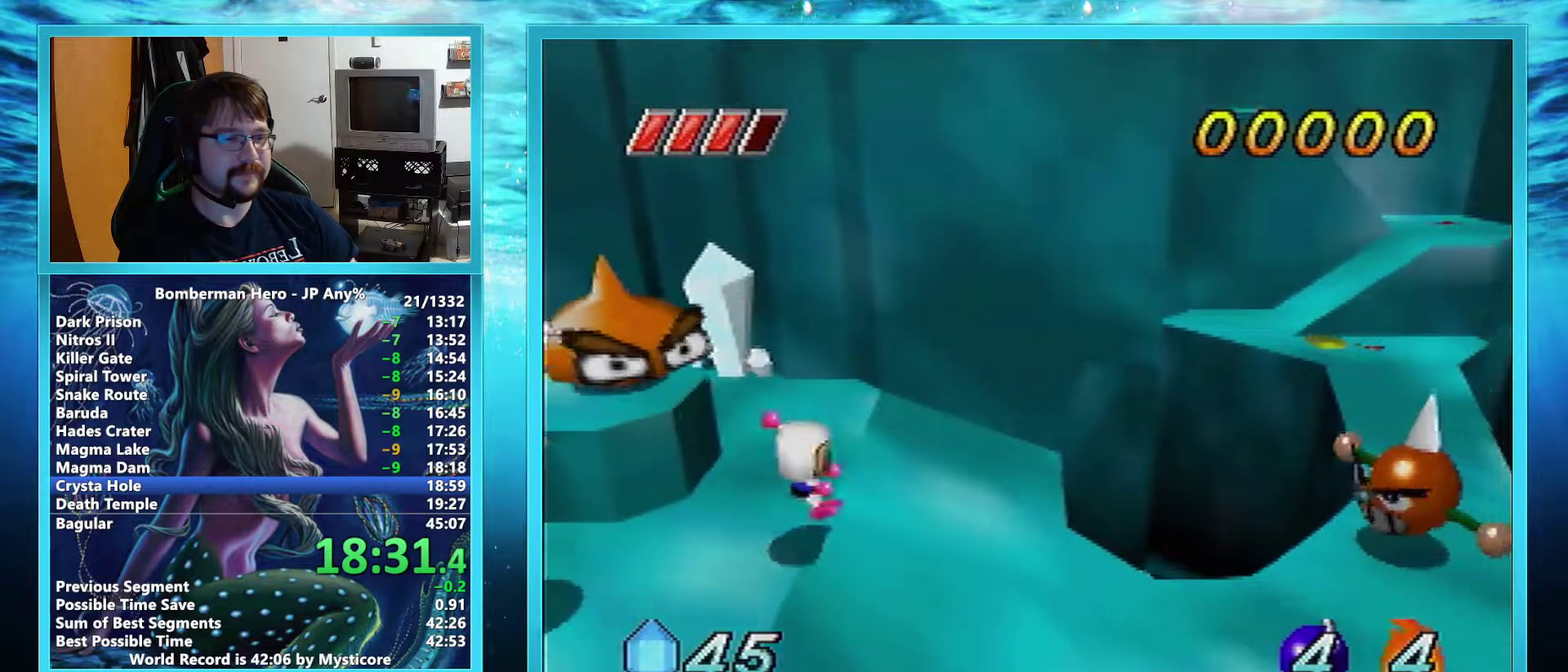
{"buttons": [], "left_stick": "up-right", "events": [[484, "left_stick", "up-right"]]}
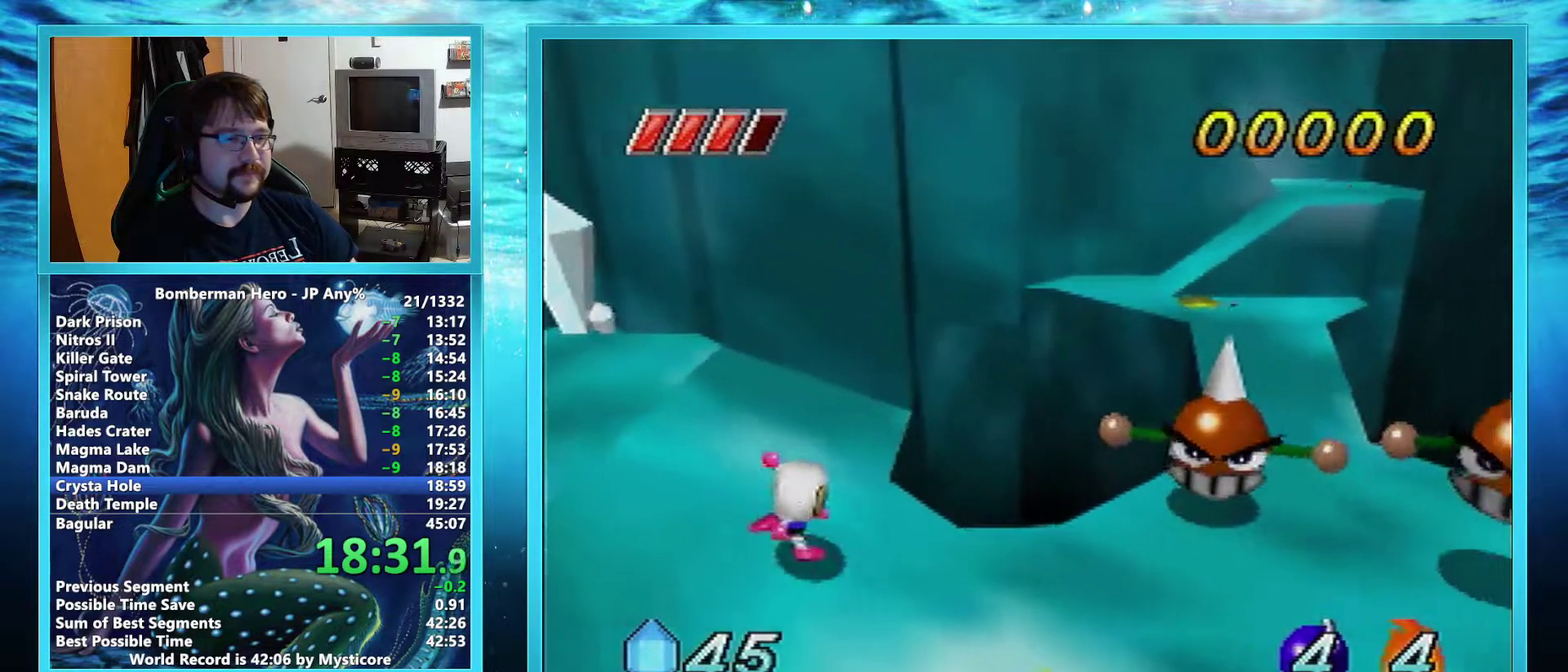
{"buttons": ["A"], "left_stick": "up-right", "events": [[167, "A", "down"]]}
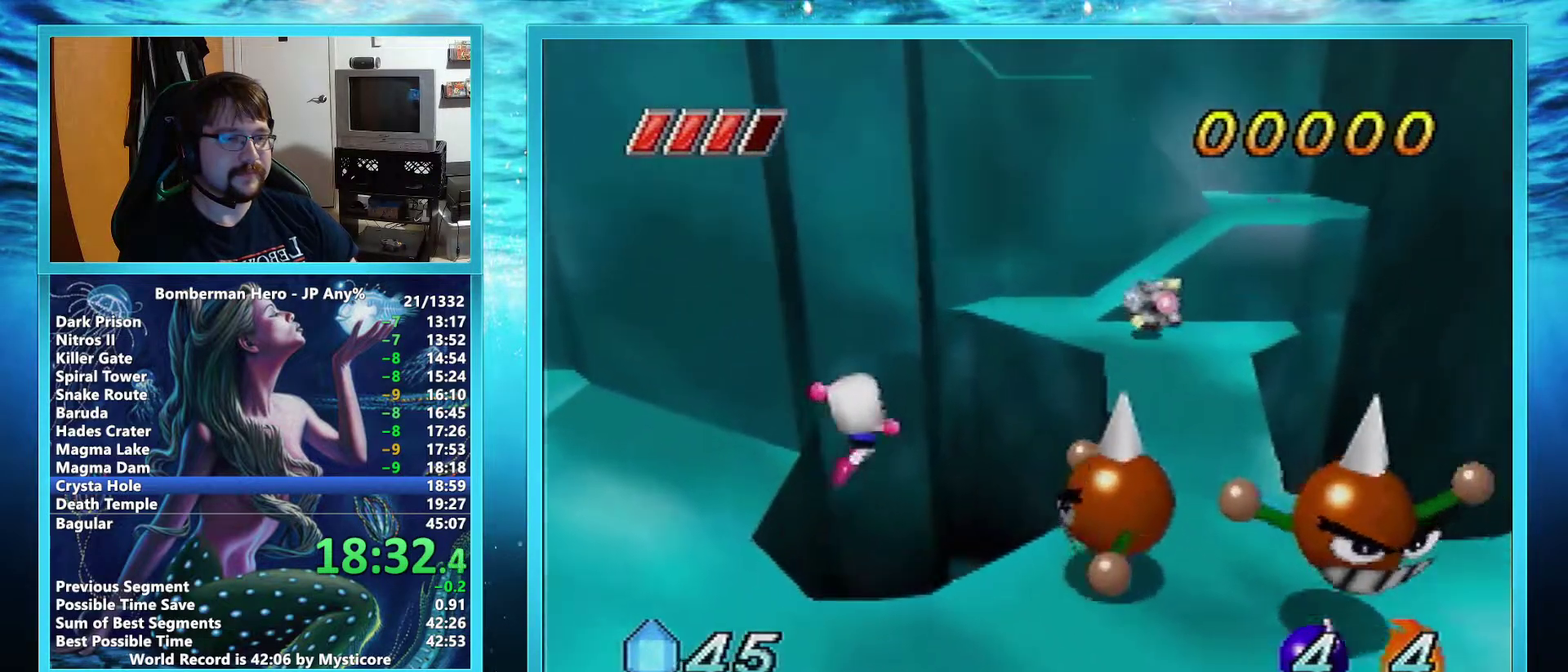
{"buttons": [], "left_stick": "up-right", "events": [[451, "A", "up"]]}
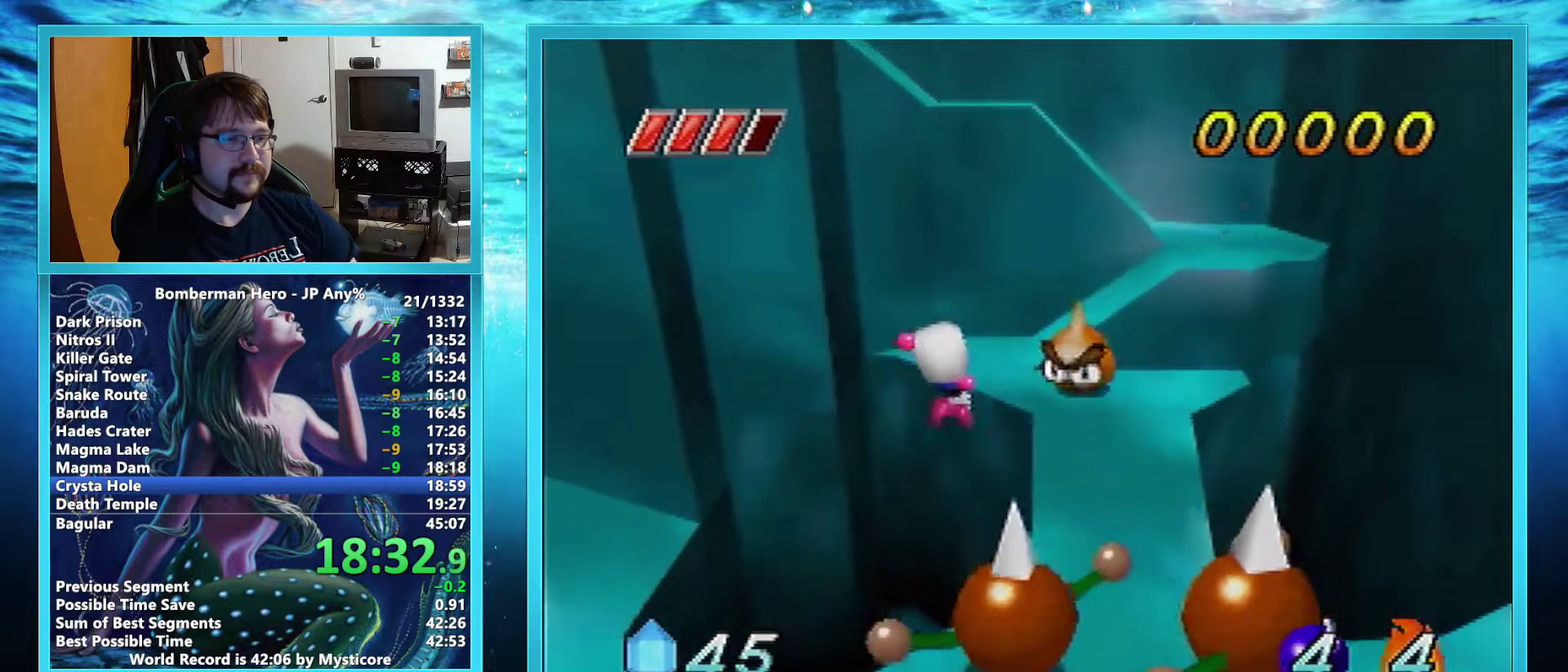
{"buttons": [], "left_stick": "up-right", "events": []}
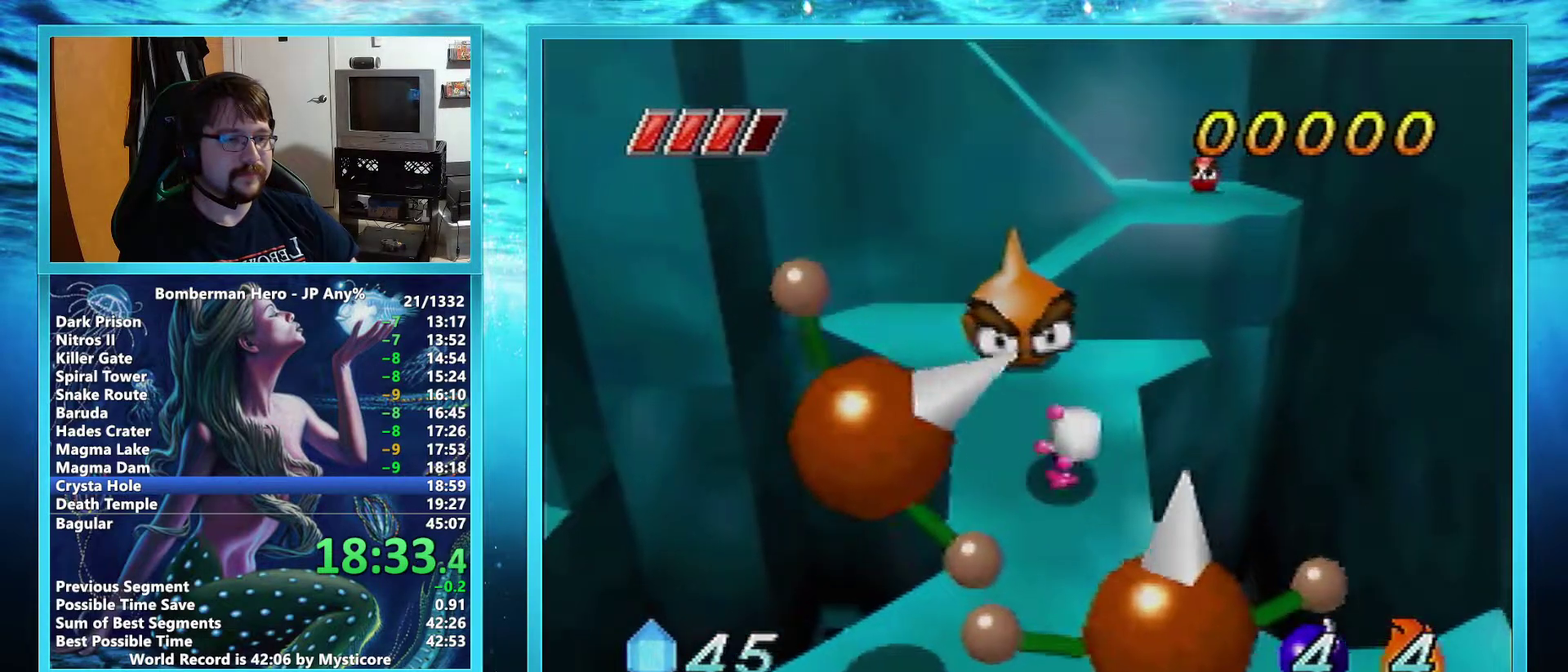
{"buttons": [], "left_stick": "up", "events": [[17, "A", "down"], [301, "left_stick", "up"], [417, "A", "up"]]}
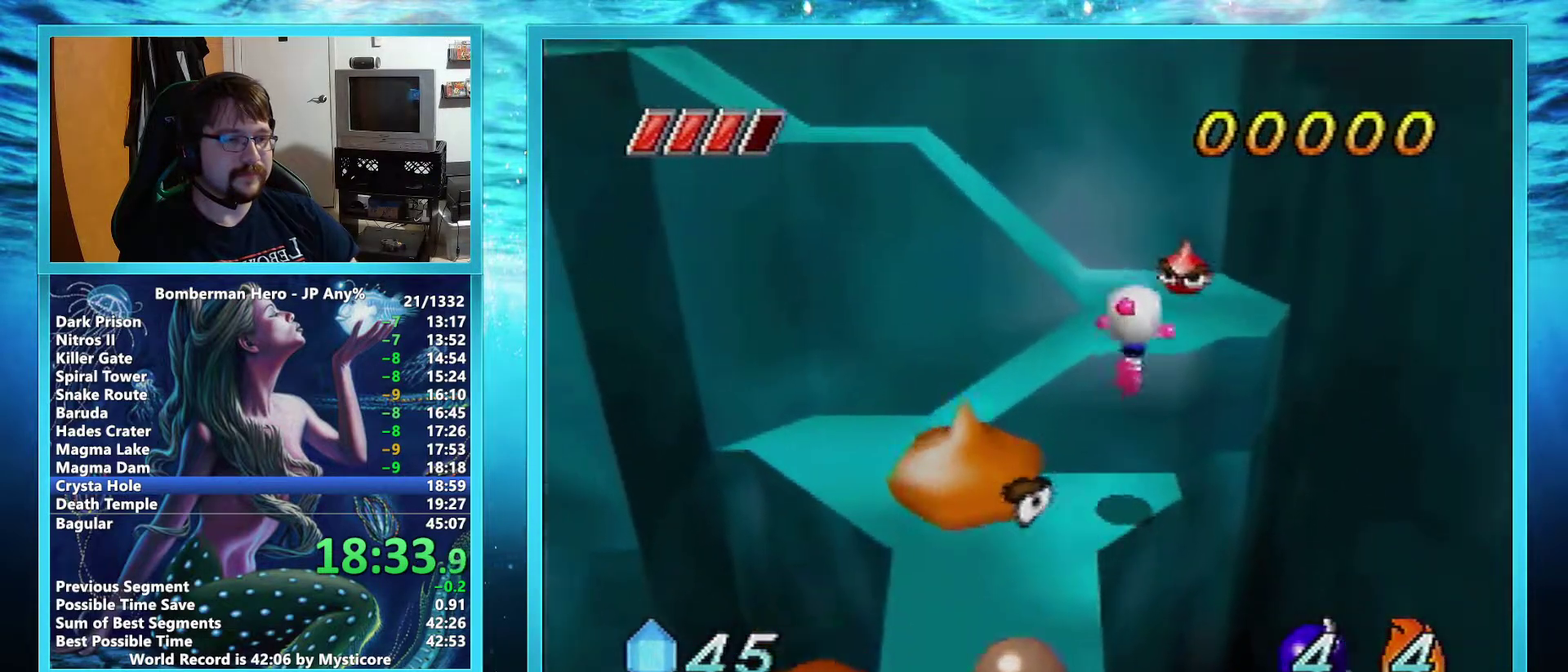
{"buttons": [], "left_stick": "up-left", "events": [[450, "left_stick", "up-left"]]}
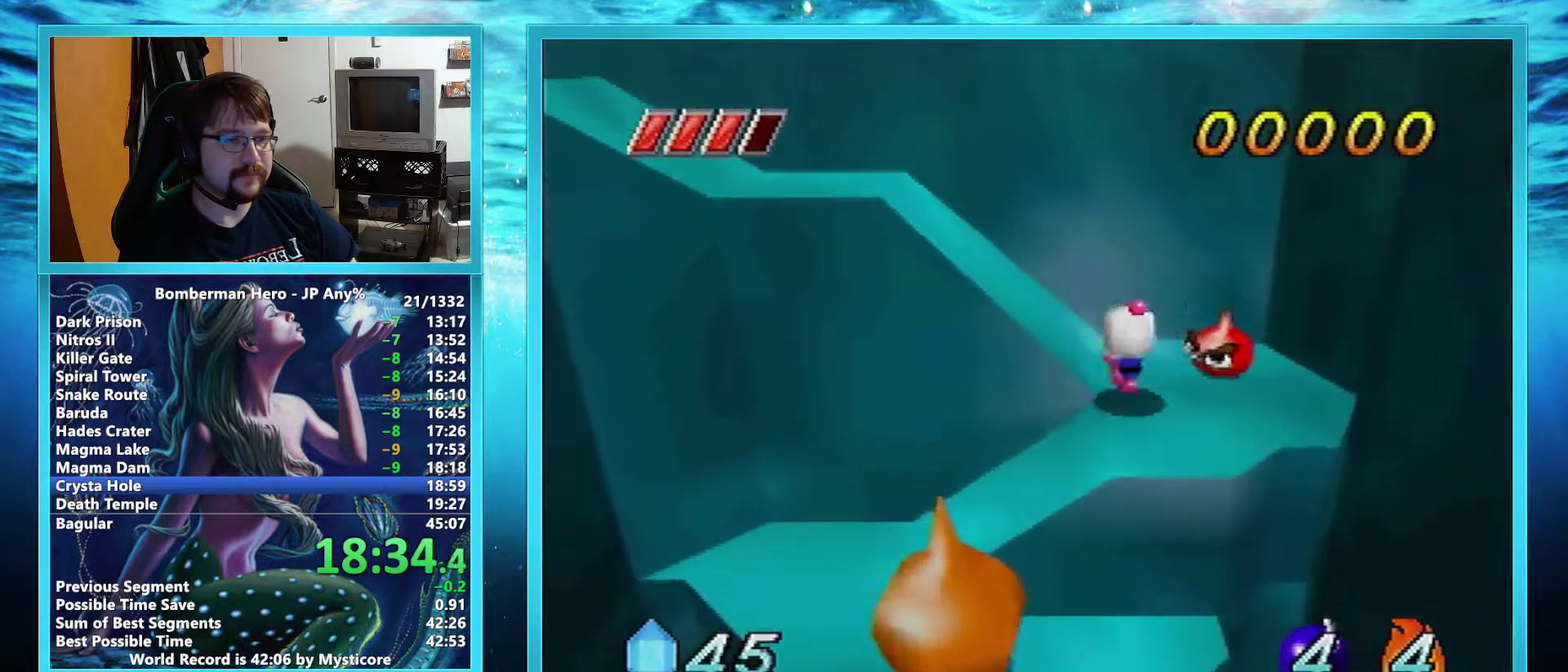
{"buttons": [], "left_stick": "left", "events": [[34, "left_stick", "left"]]}
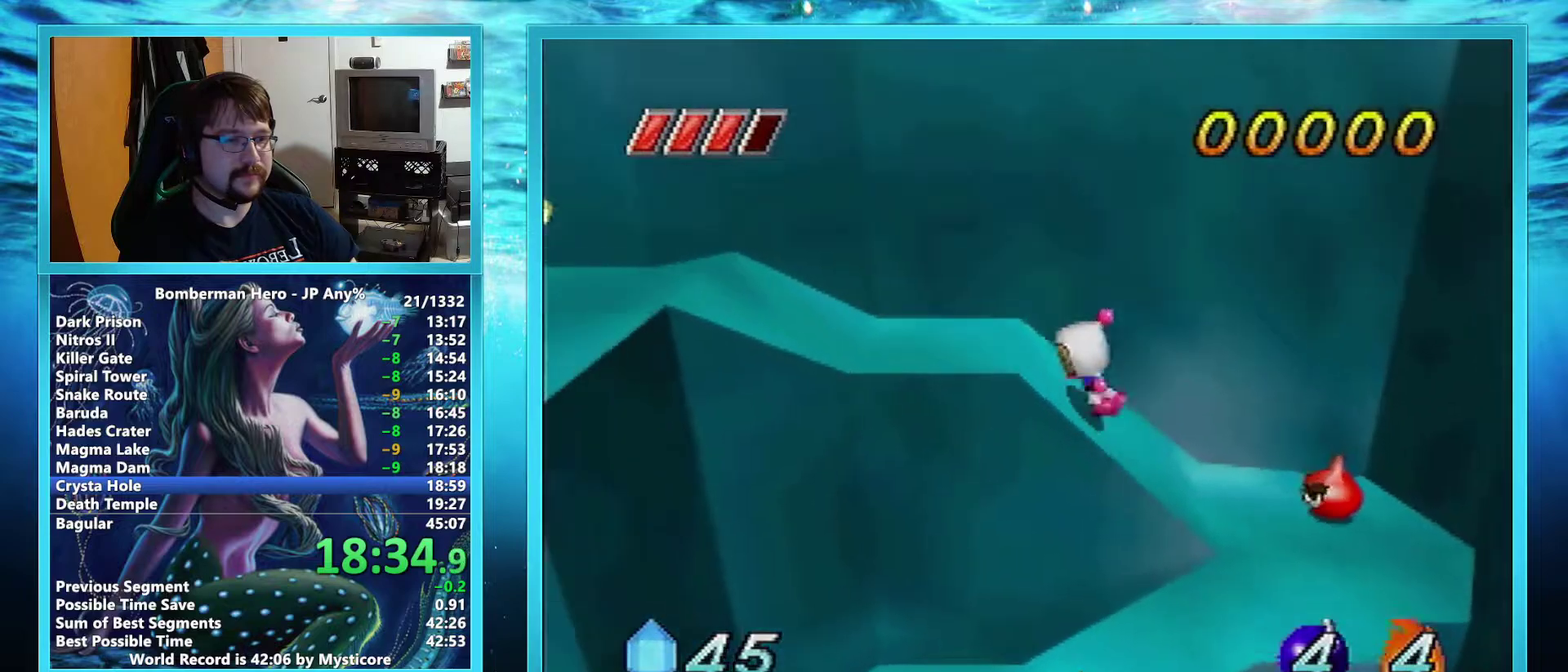
{"buttons": [], "left_stick": "down-left", "events": [[484, "left_stick", "down-left"]]}
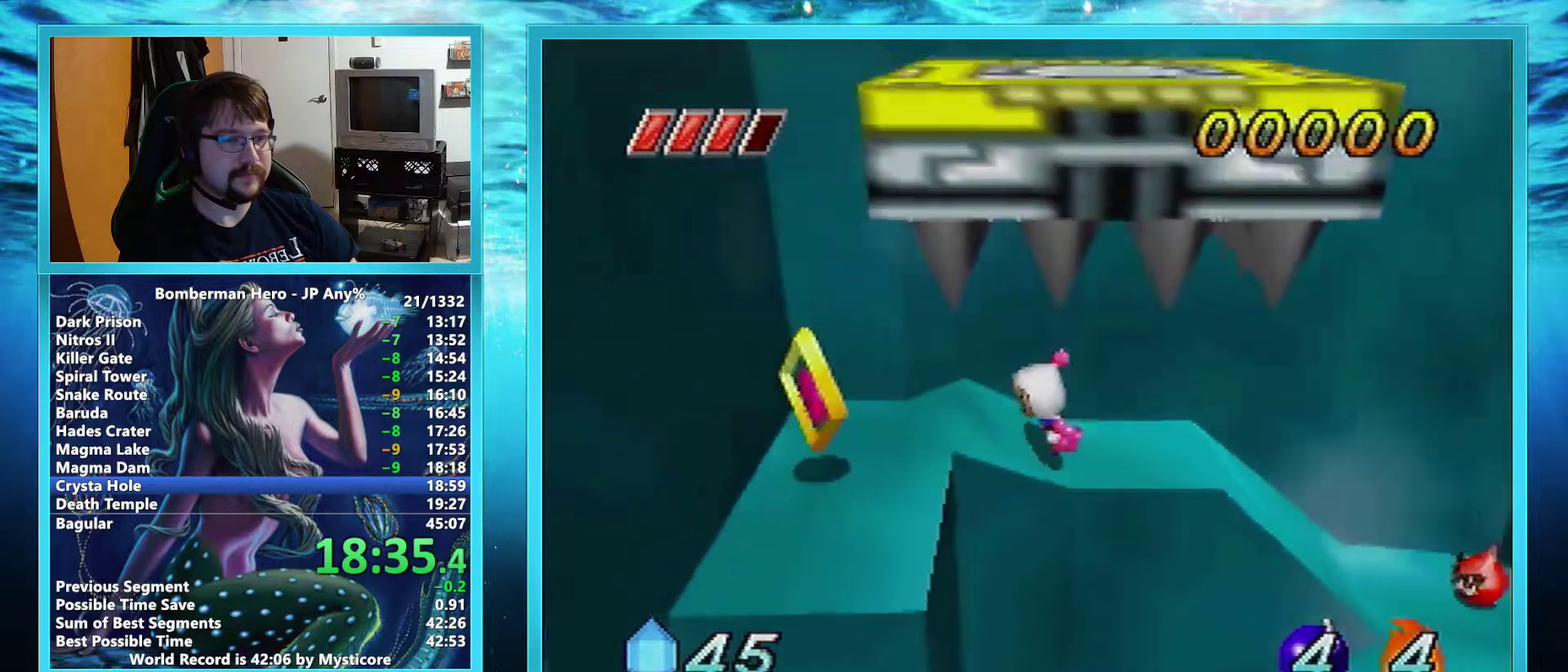
{"buttons": [], "left_stick": "center", "events": [[351, "left_stick", "down"], [468, "left_stick", "center"]]}
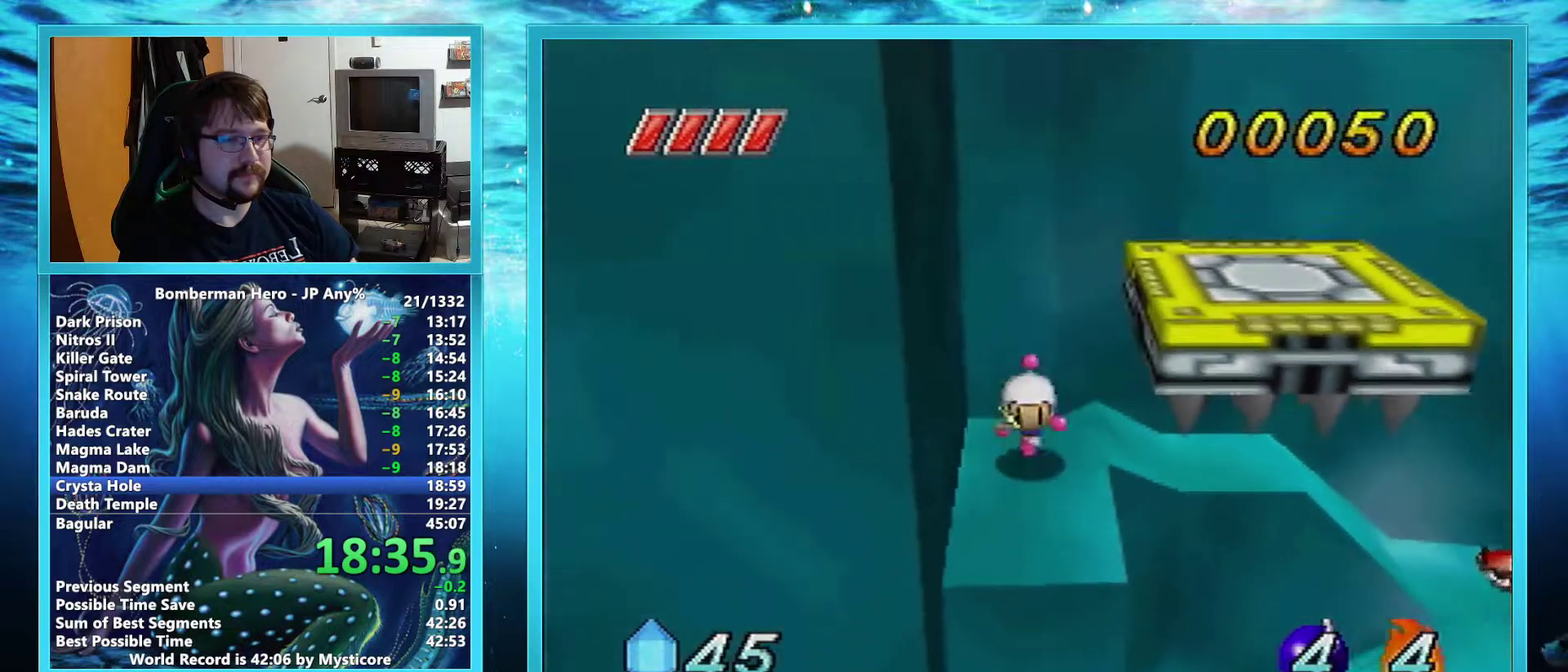
{"buttons": ["A"], "left_stick": "down-right", "events": [[183, "A", "down"], [217, "left_stick", "down-right"]]}
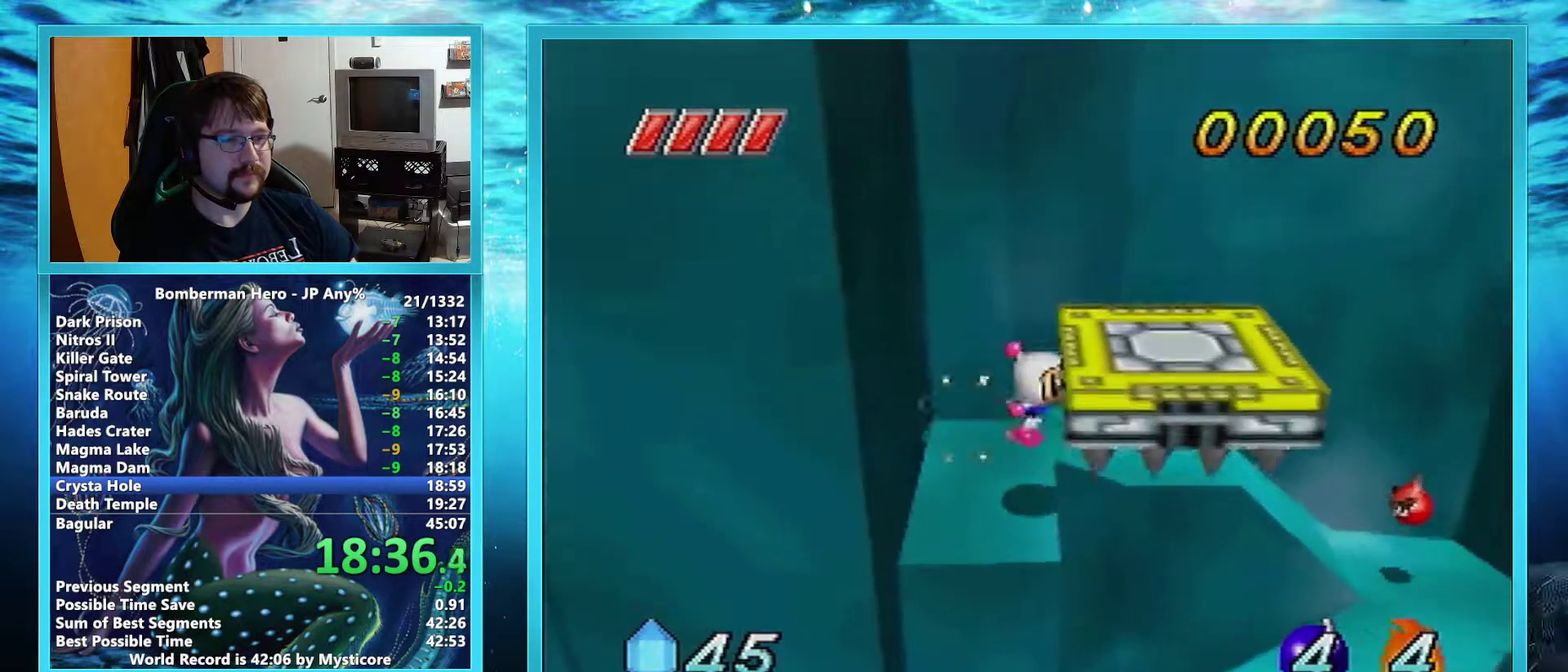
{"buttons": [], "left_stick": "center", "events": [[117, "left_stick", "right"], [184, "A", "up"], [184, "left_stick", "center"]]}
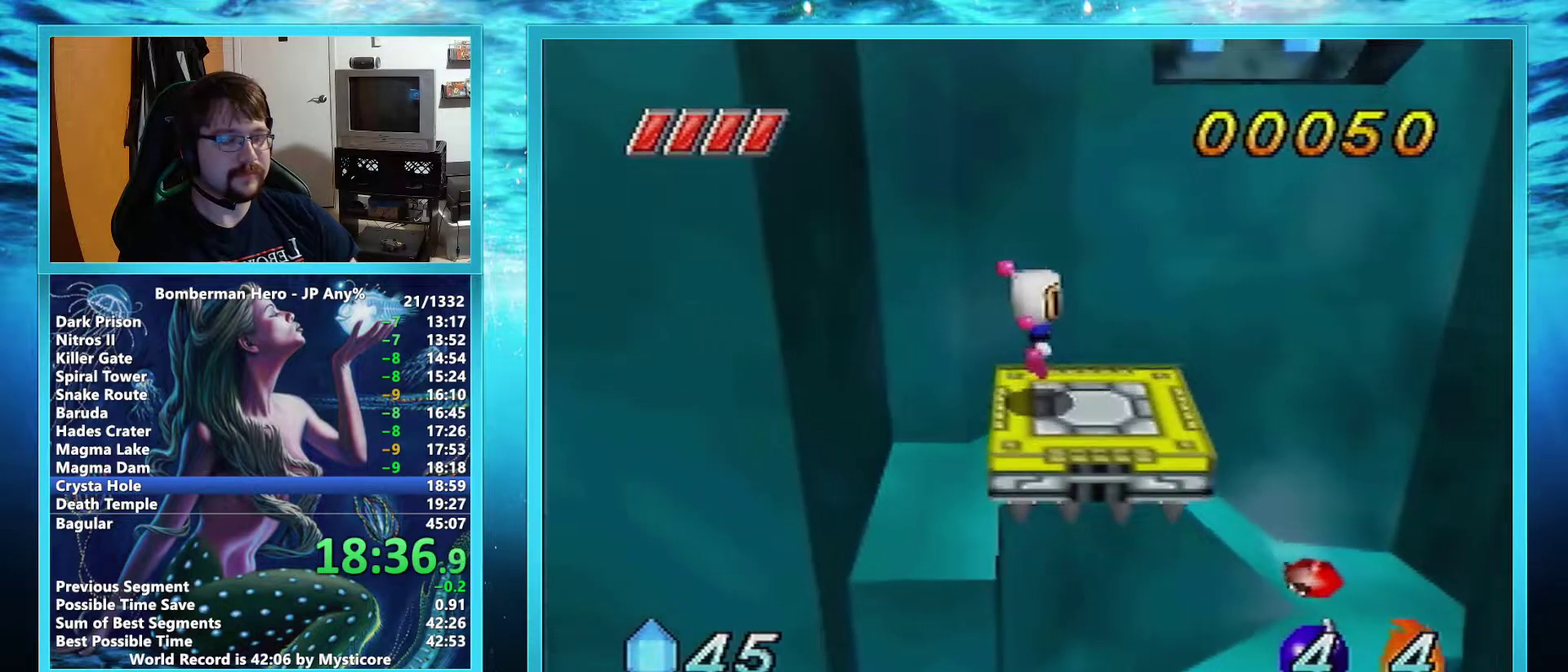
{"buttons": [], "left_stick": "center", "events": []}
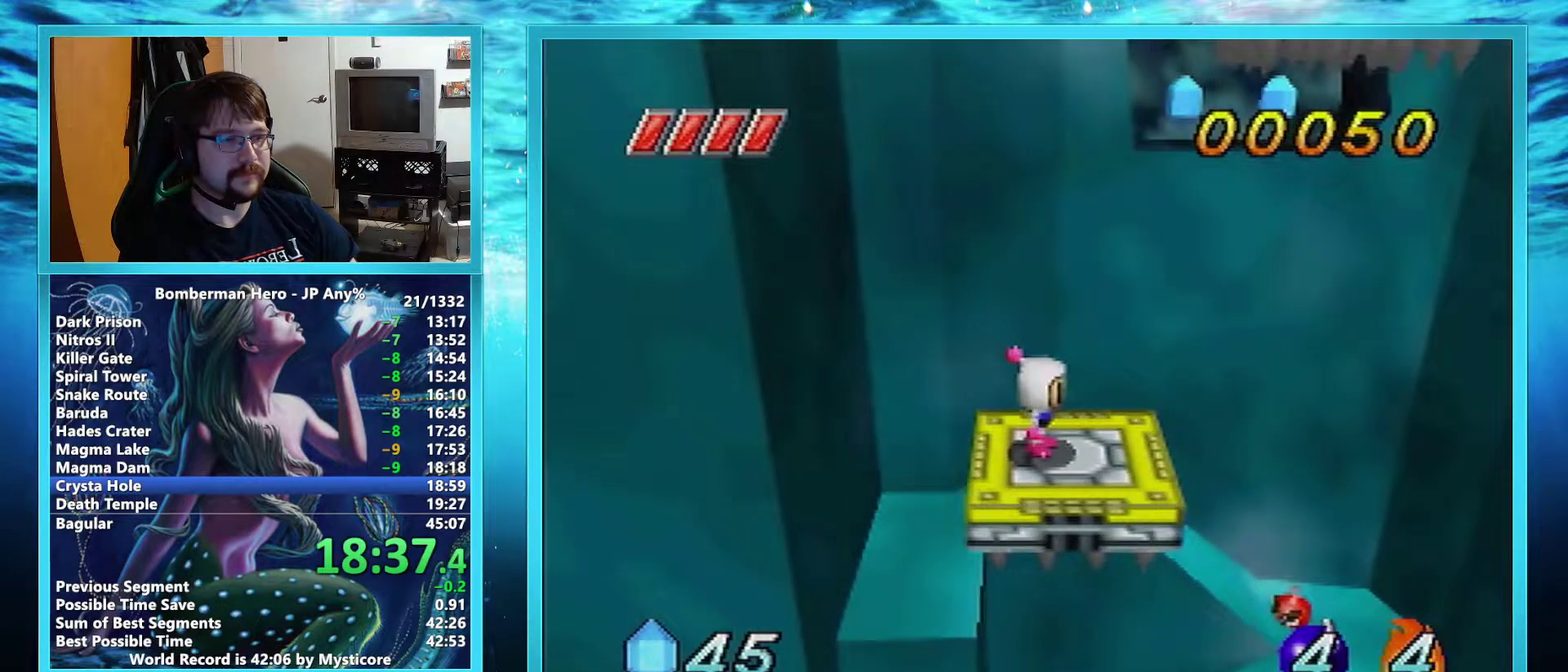
{"buttons": [], "left_stick": "center", "events": []}
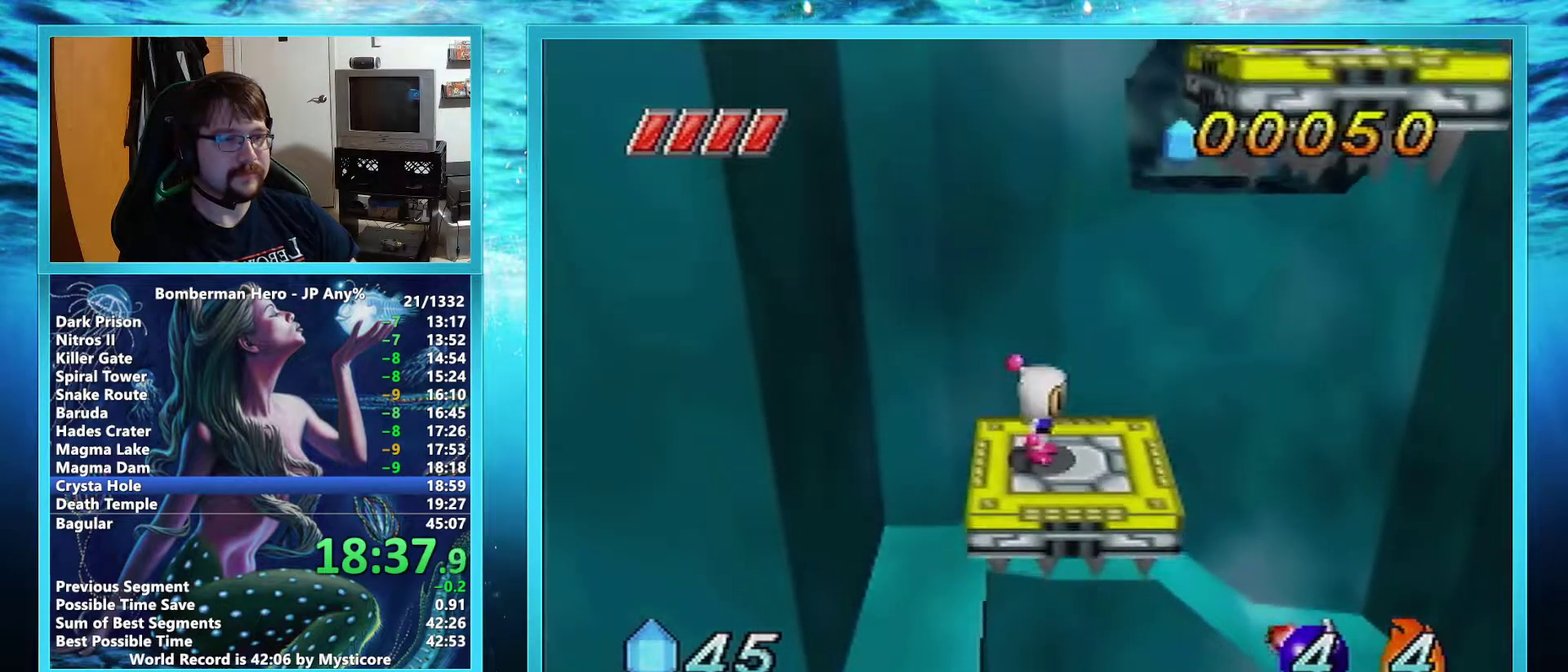
{"buttons": [], "left_stick": "right", "events": [[451, "left_stick", "down-right"], [501, "left_stick", "right"]]}
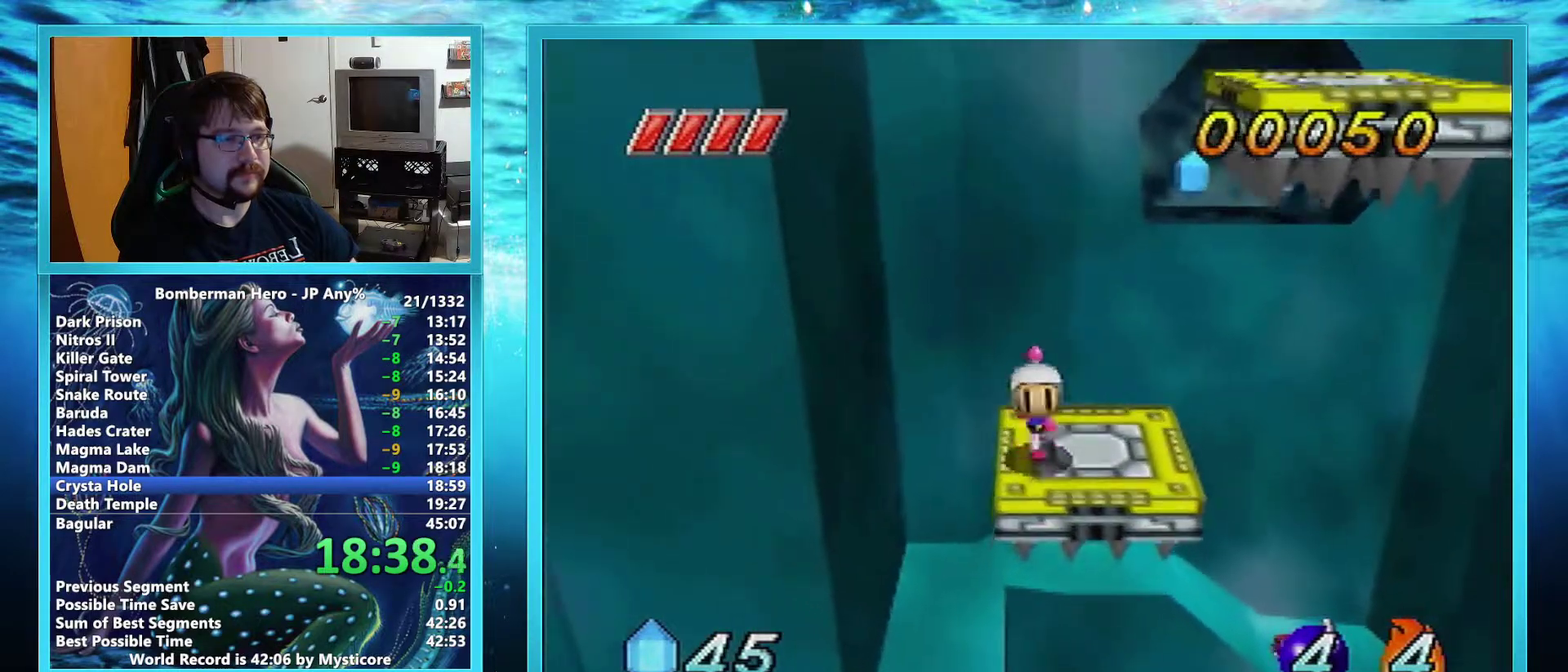
{"buttons": ["A"], "left_stick": "up-right", "events": [[100, "left_stick", "up-right"], [317, "left_stick", "up"], [350, "A", "down"], [450, "left_stick", "up-right"]]}
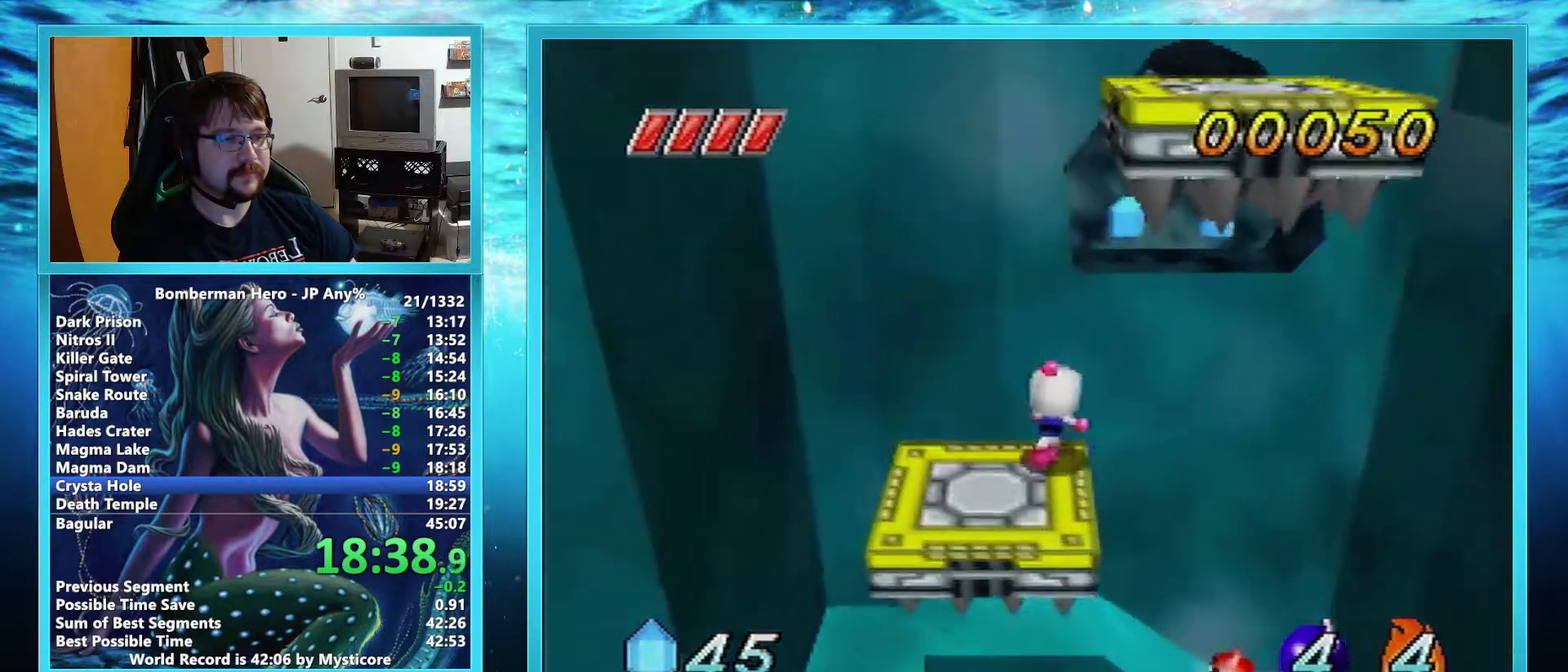
{"buttons": [], "left_stick": "up", "events": [[134, "left_stick", "up"], [301, "A", "up"]]}
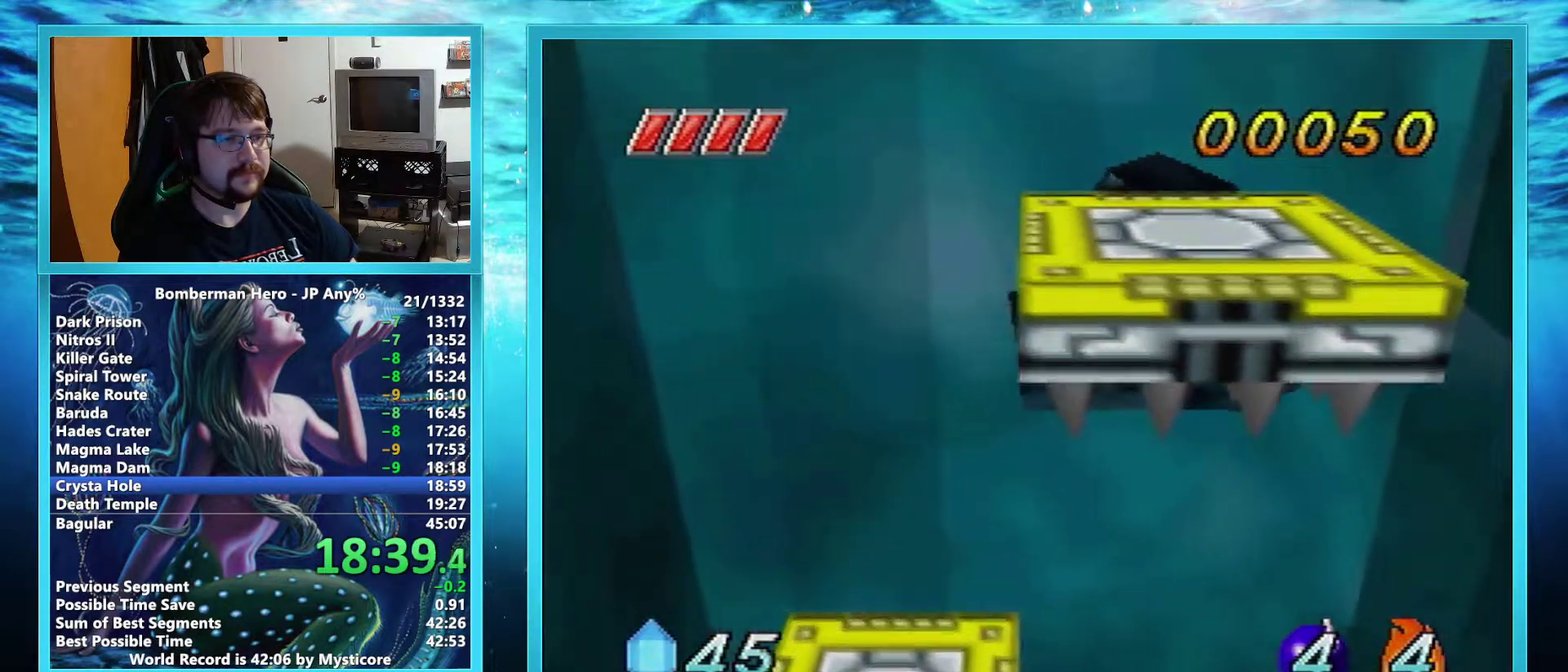
{"buttons": [], "left_stick": "center", "events": [[133, "left_stick", "up-right"], [267, "left_stick", "center"]]}
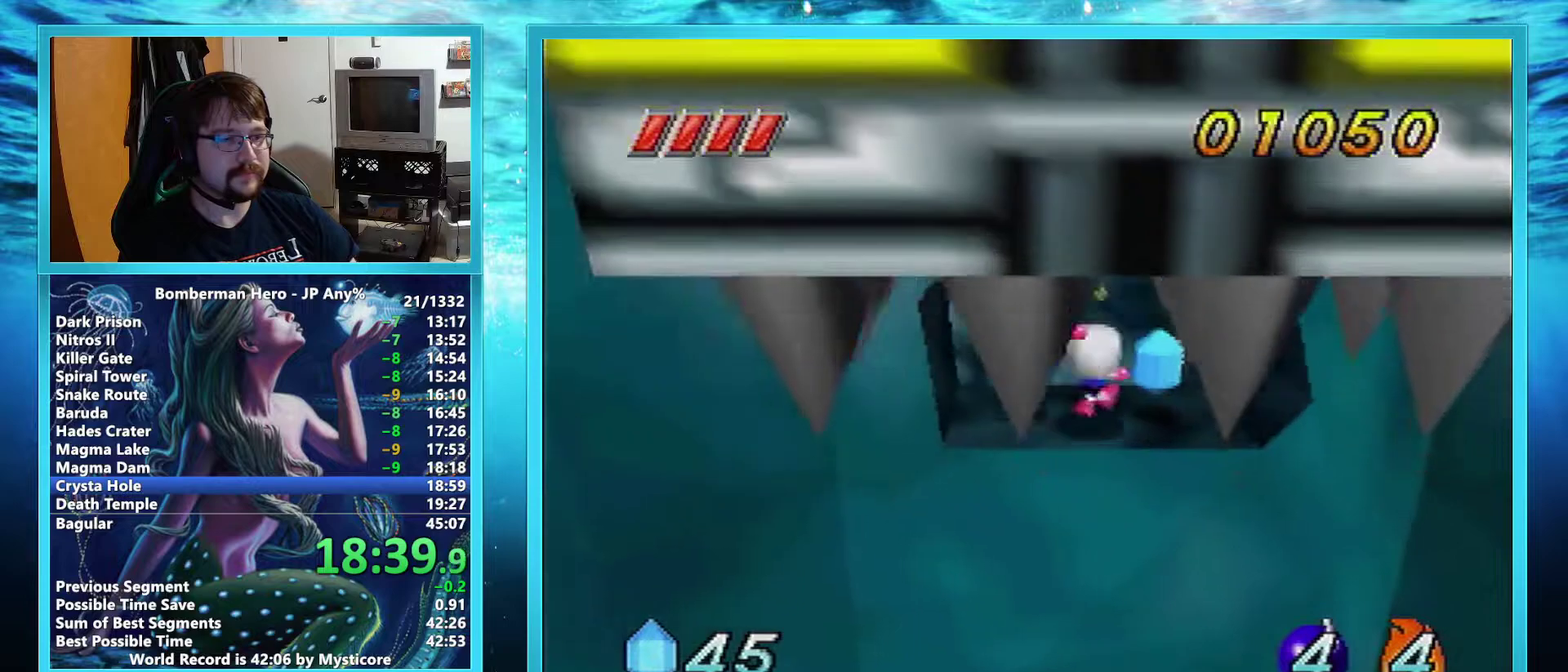
{"buttons": [], "left_stick": "center", "events": [[84, "left_stick", "right"], [334, "left_stick", "center"]]}
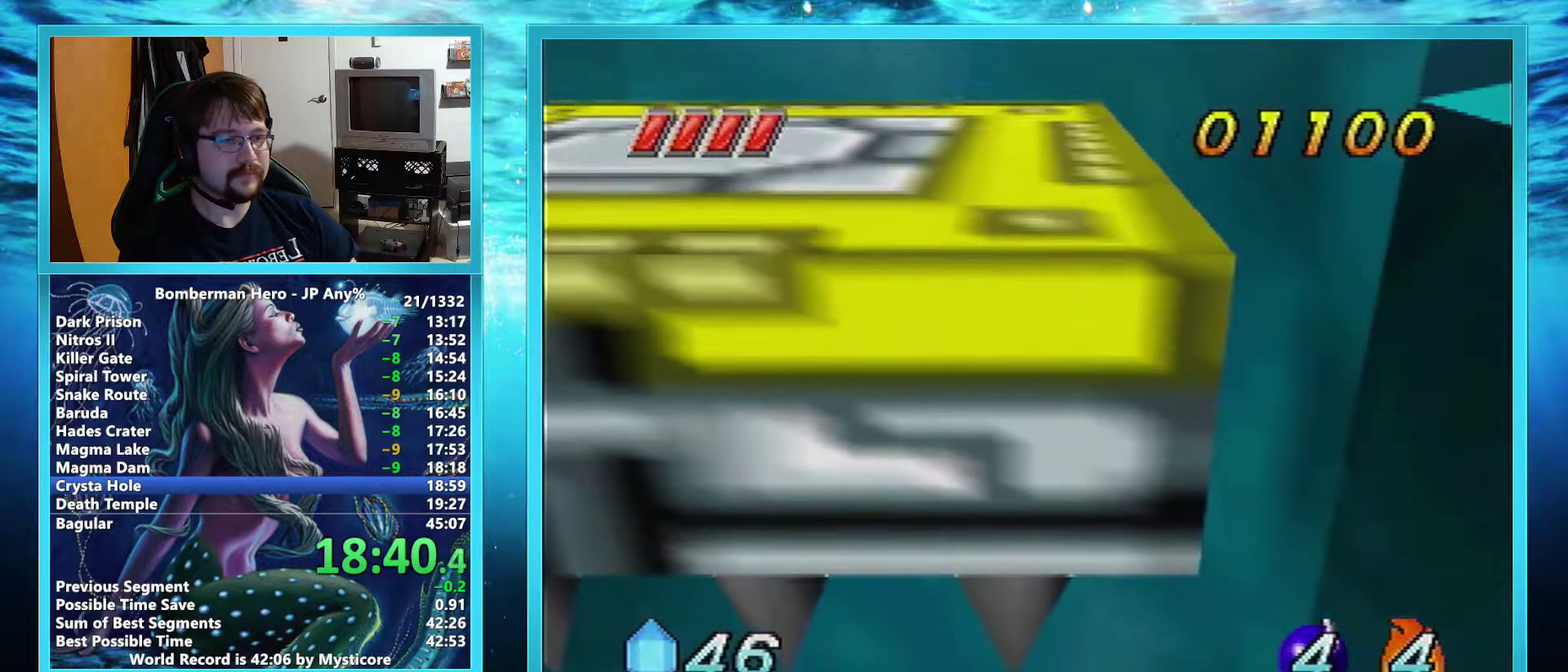
{"buttons": [], "left_stick": "center", "events": []}
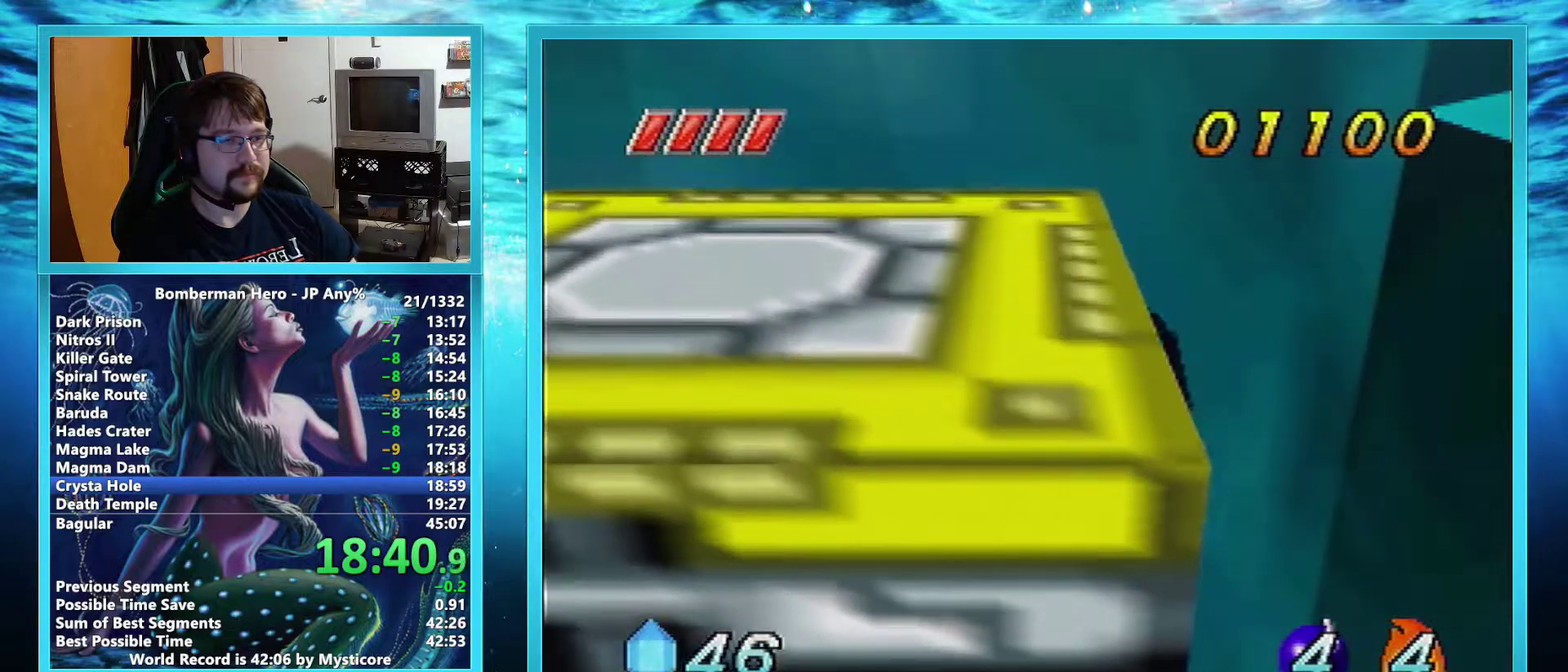
{"buttons": [], "left_stick": "left", "events": [[267, "left_stick", "left"]]}
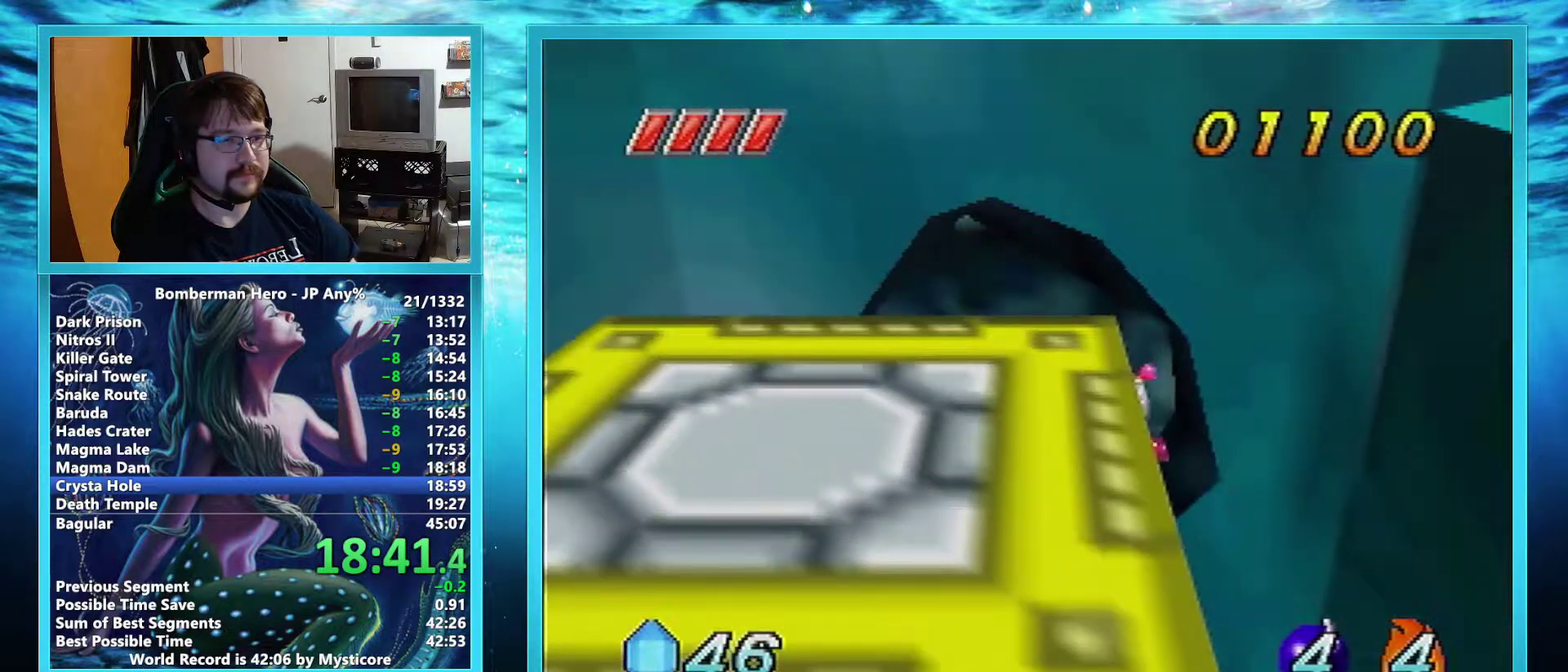
{"buttons": ["A"], "left_stick": "down", "events": [[217, "left_stick", "down-left"], [300, "left_stick", "down"], [333, "A", "down"]]}
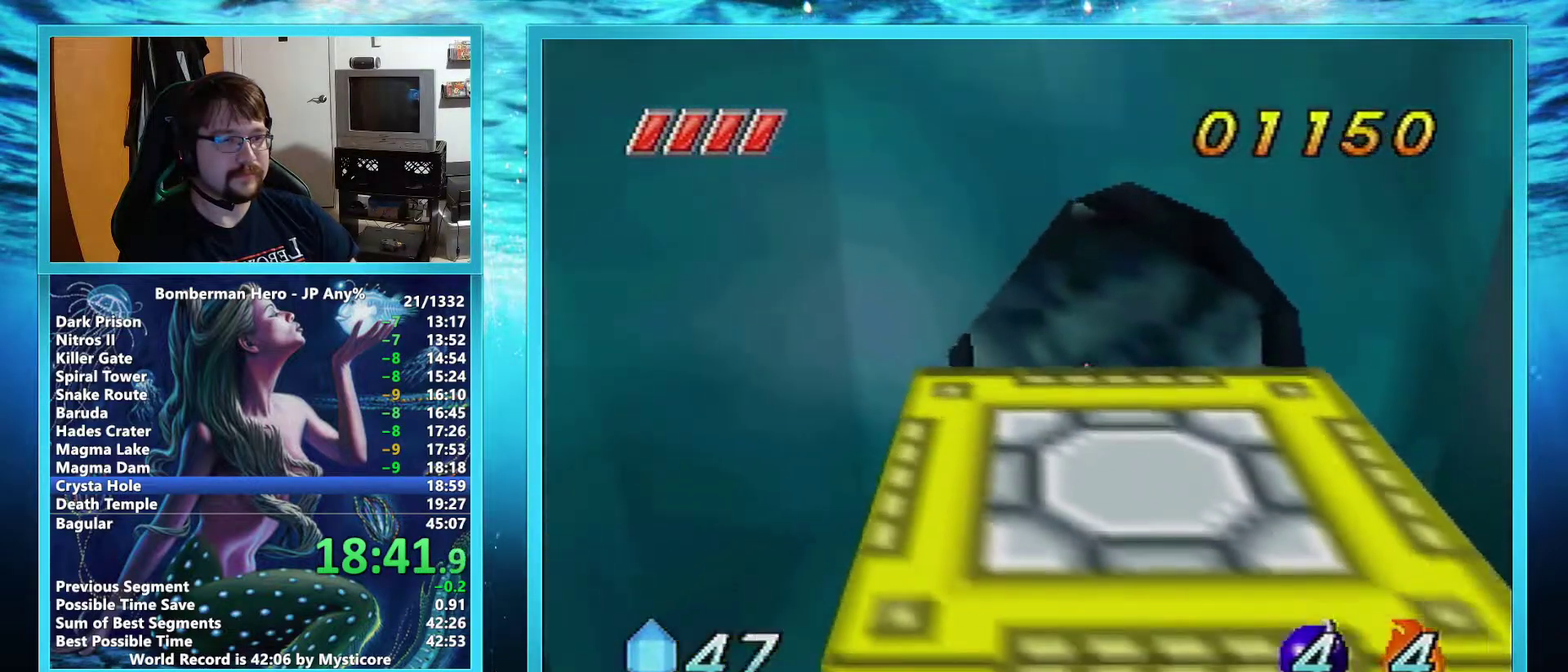
{"buttons": ["A"], "left_stick": "down", "events": []}